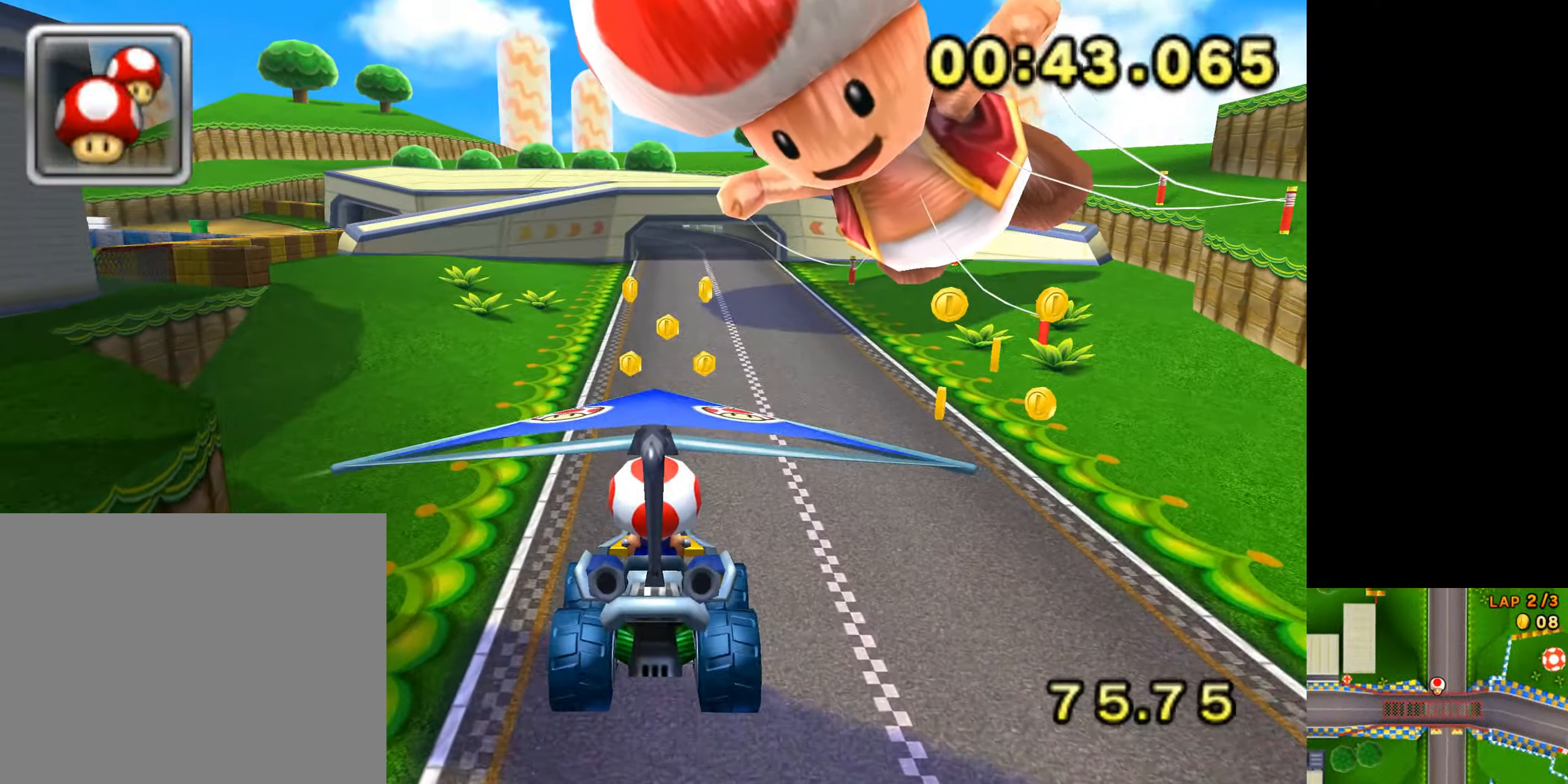
Gameplay with a controller (Nintendo layout); each line is a JSON object with the inputs held at the frame after it (dt_ms = milliseconds from this image to that frame). "events" lists button and stick changes between this image and that frame as [ms after this image, input, new state], when the widget could be followed in between. Not read: L3 R3.
{"dt_ms": 502, "buttons": ["A"], "left_stick": "center", "events": []}
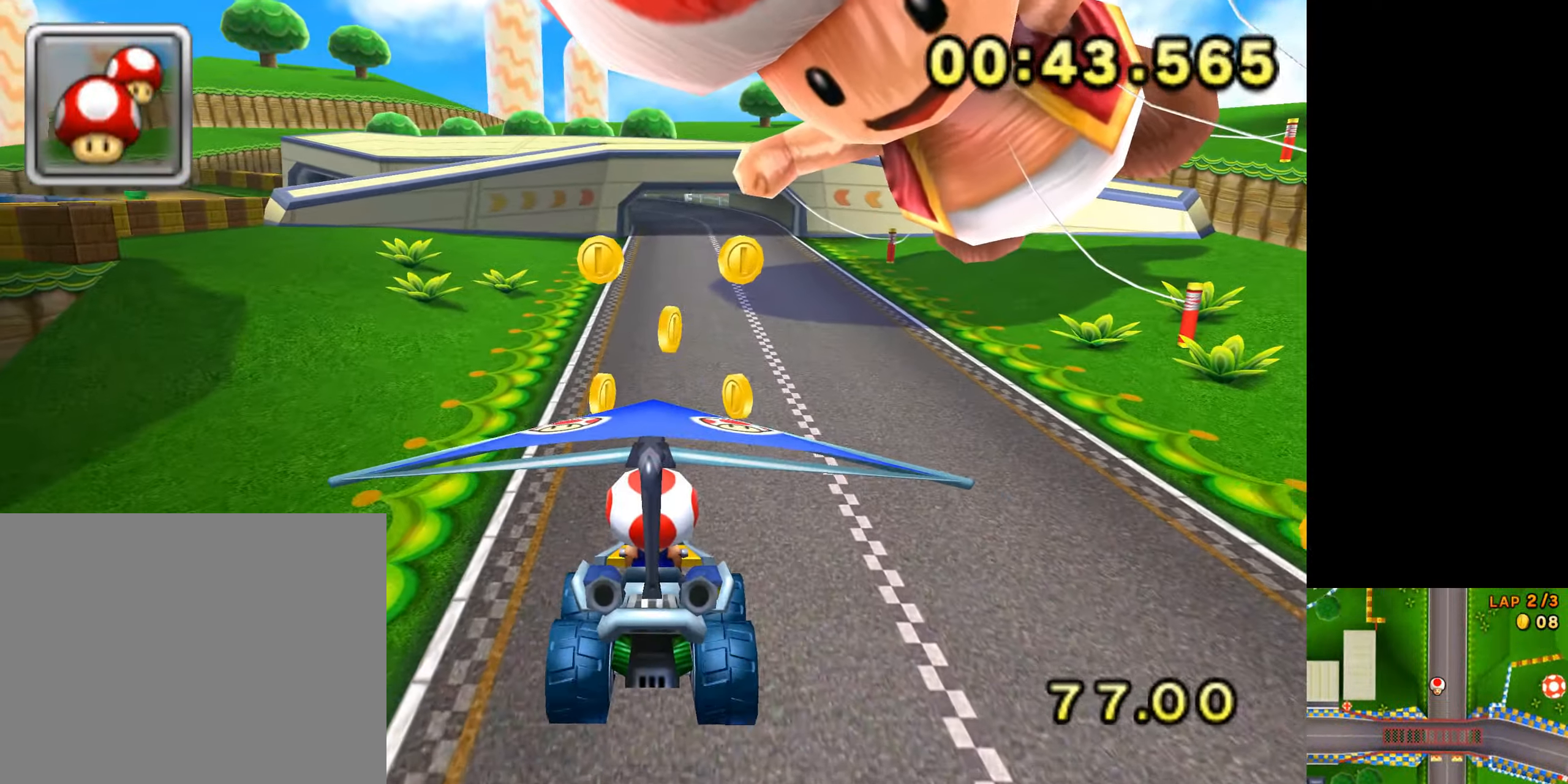
{"dt_ms": 501, "buttons": ["A"], "left_stick": "center", "events": []}
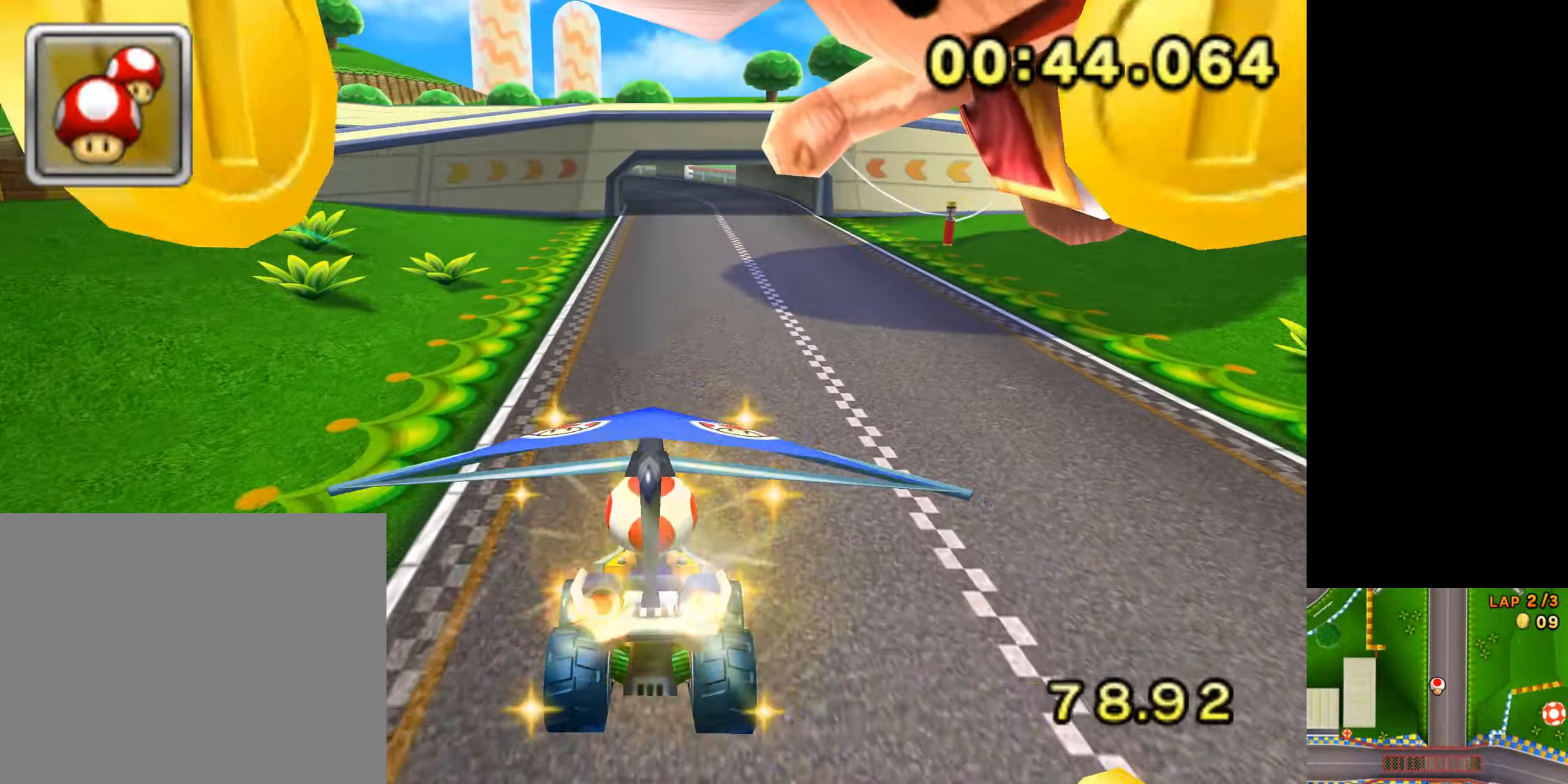
{"dt_ms": 502, "buttons": ["A"], "left_stick": "center"}
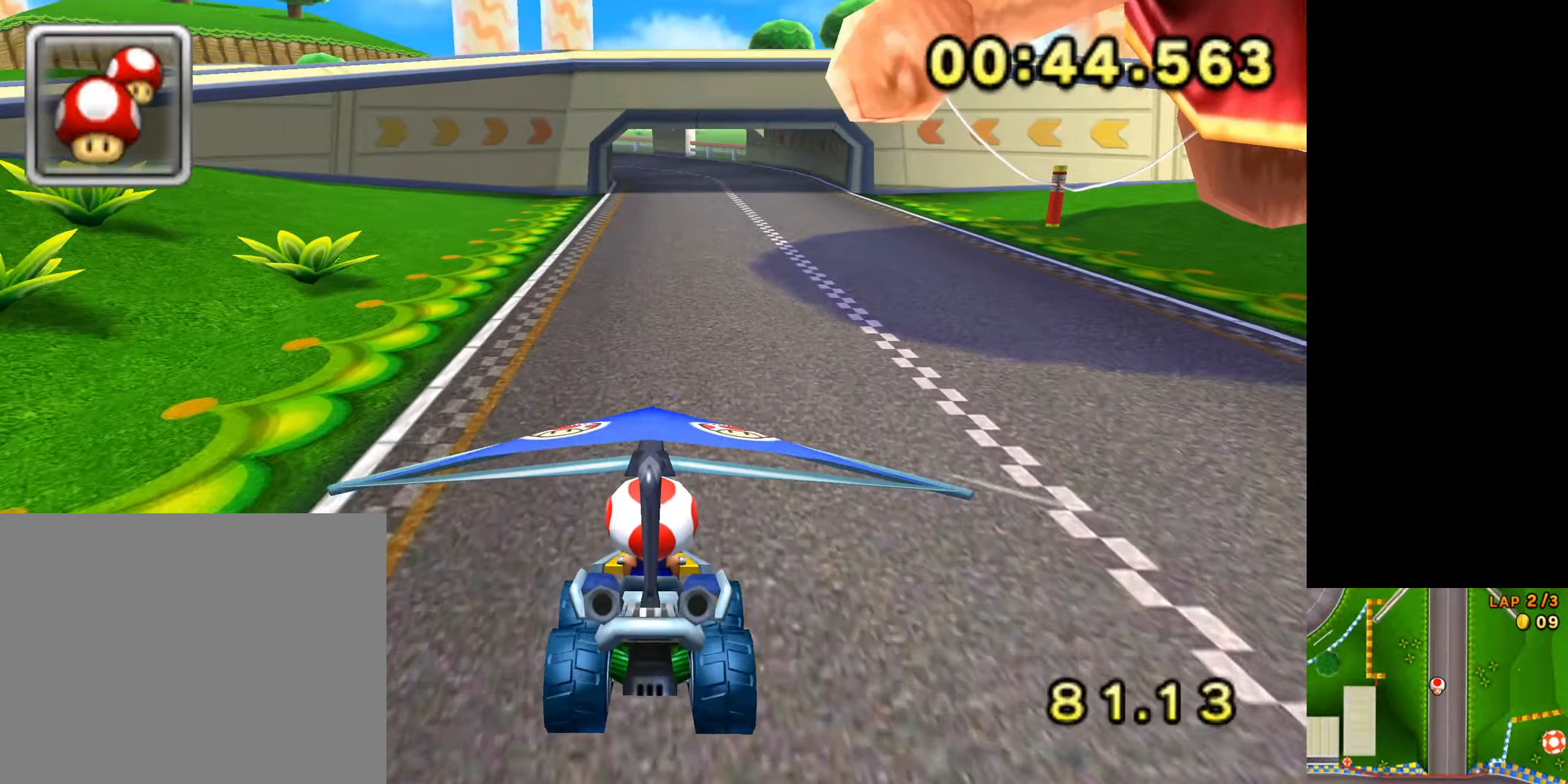
{"dt_ms": 501, "buttons": ["A"], "left_stick": "center", "events": []}
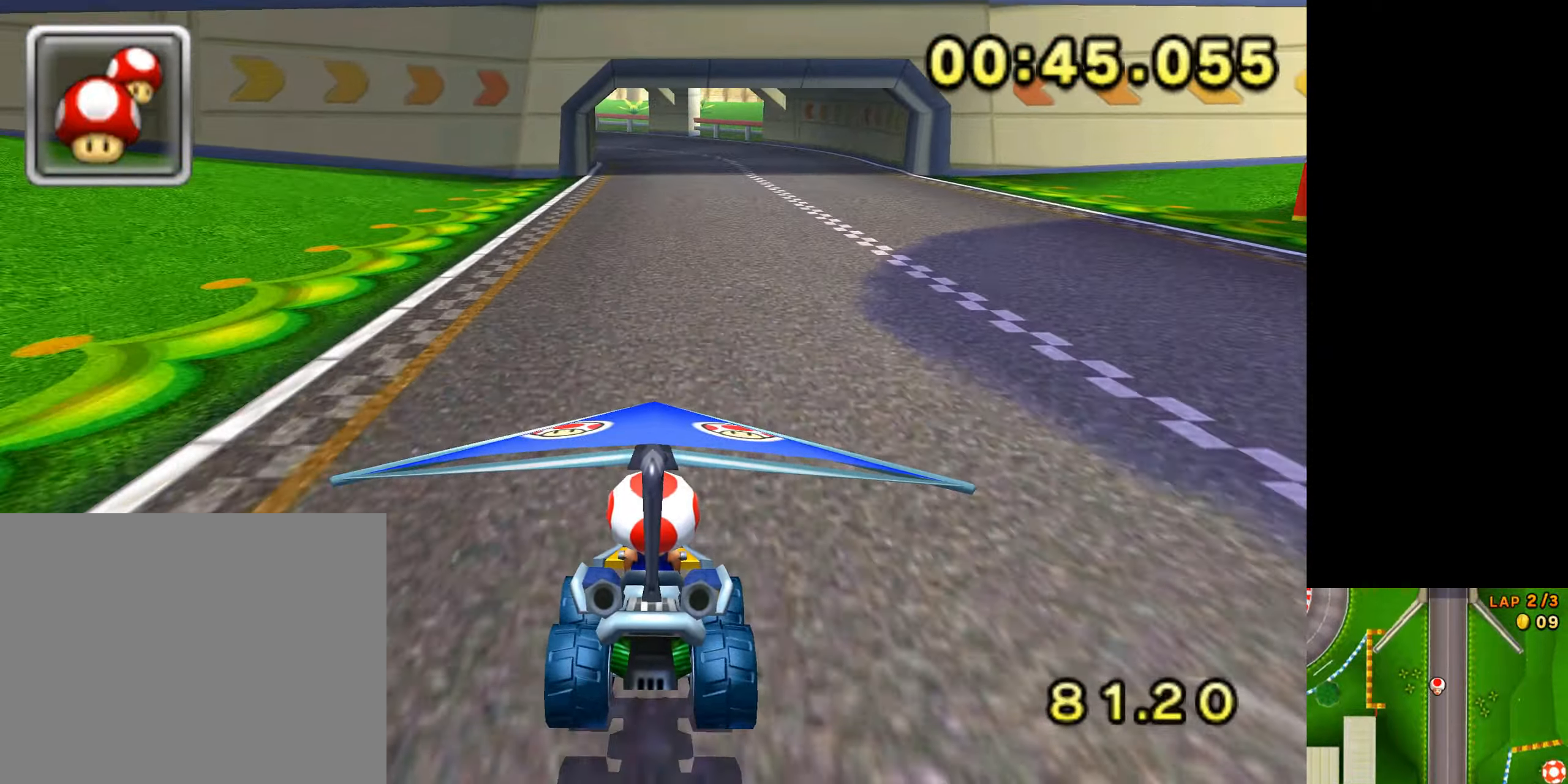
{"dt_ms": 501, "buttons": ["A", "R1"], "left_stick": "left", "events": [[468, "R1", "down"], [485, "left_stick", "left"]]}
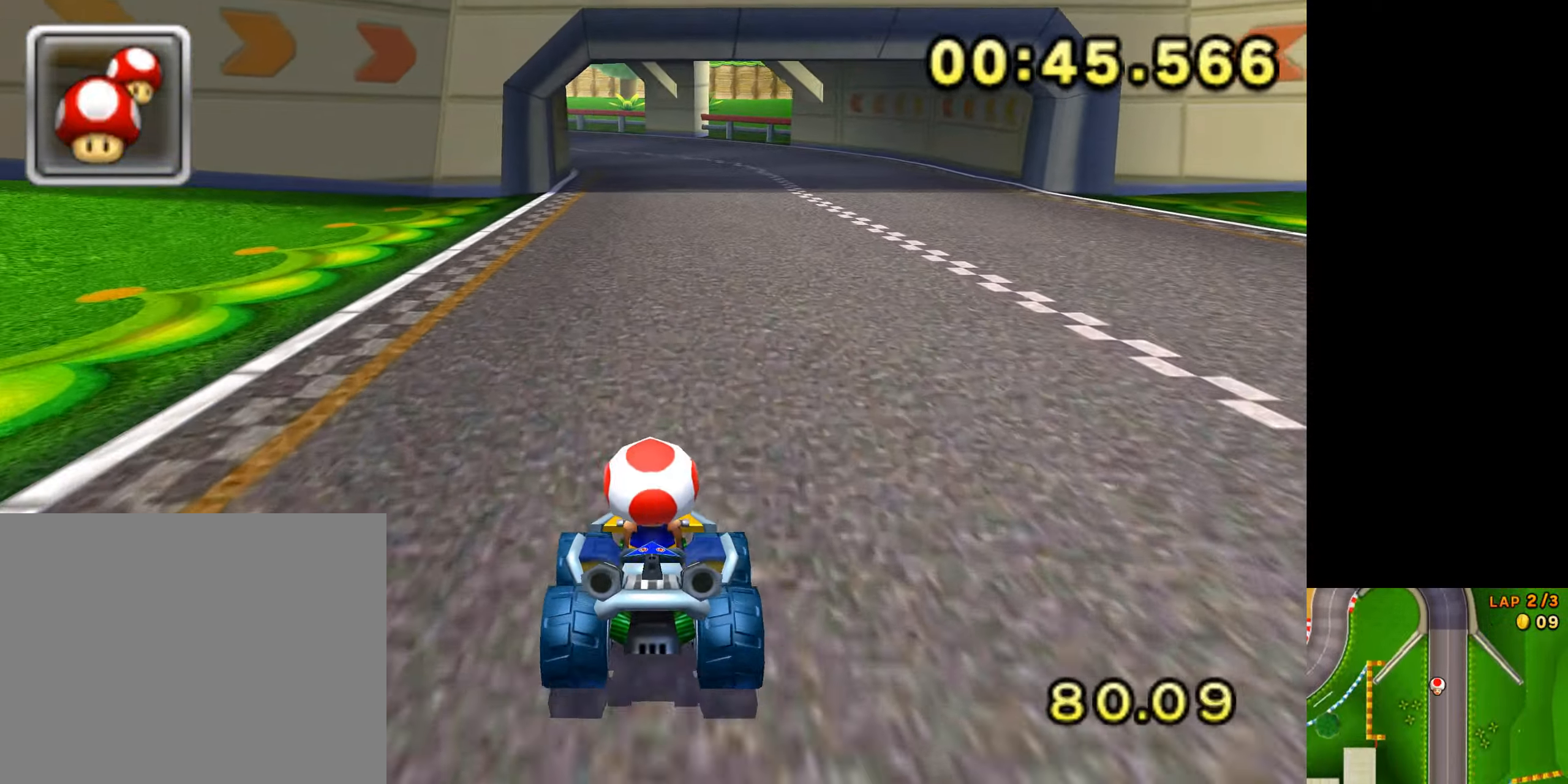
{"dt_ms": 502, "buttons": ["A", "R1"], "left_stick": "right", "events": [[402, "left_stick", "center"], [468, "left_stick", "right"]]}
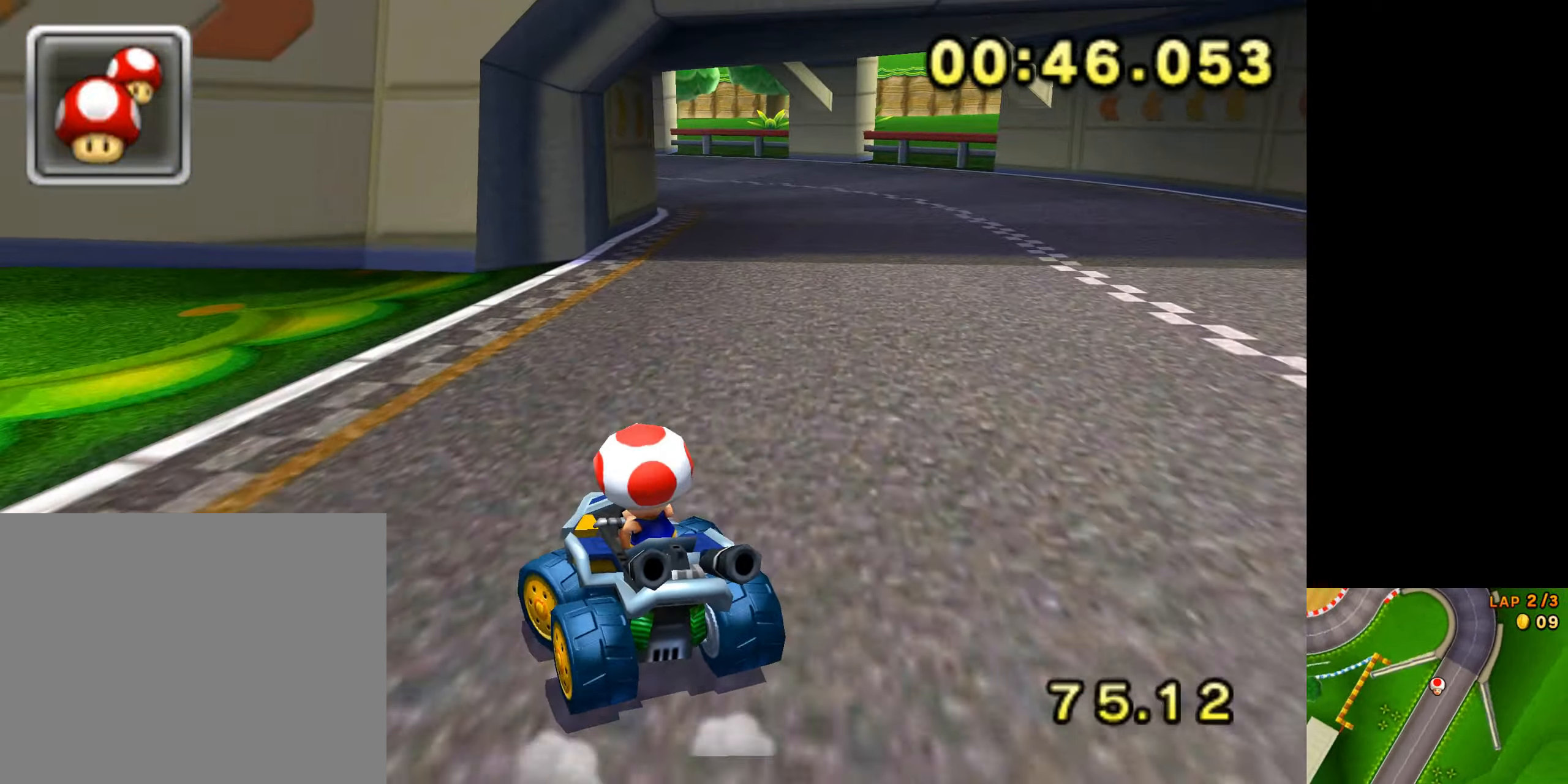
{"dt_ms": 501, "buttons": ["A", "R1"], "left_stick": "center", "events": [[317, "left_stick", "center"], [384, "left_stick", "left"], [501, "left_stick", "center"]]}
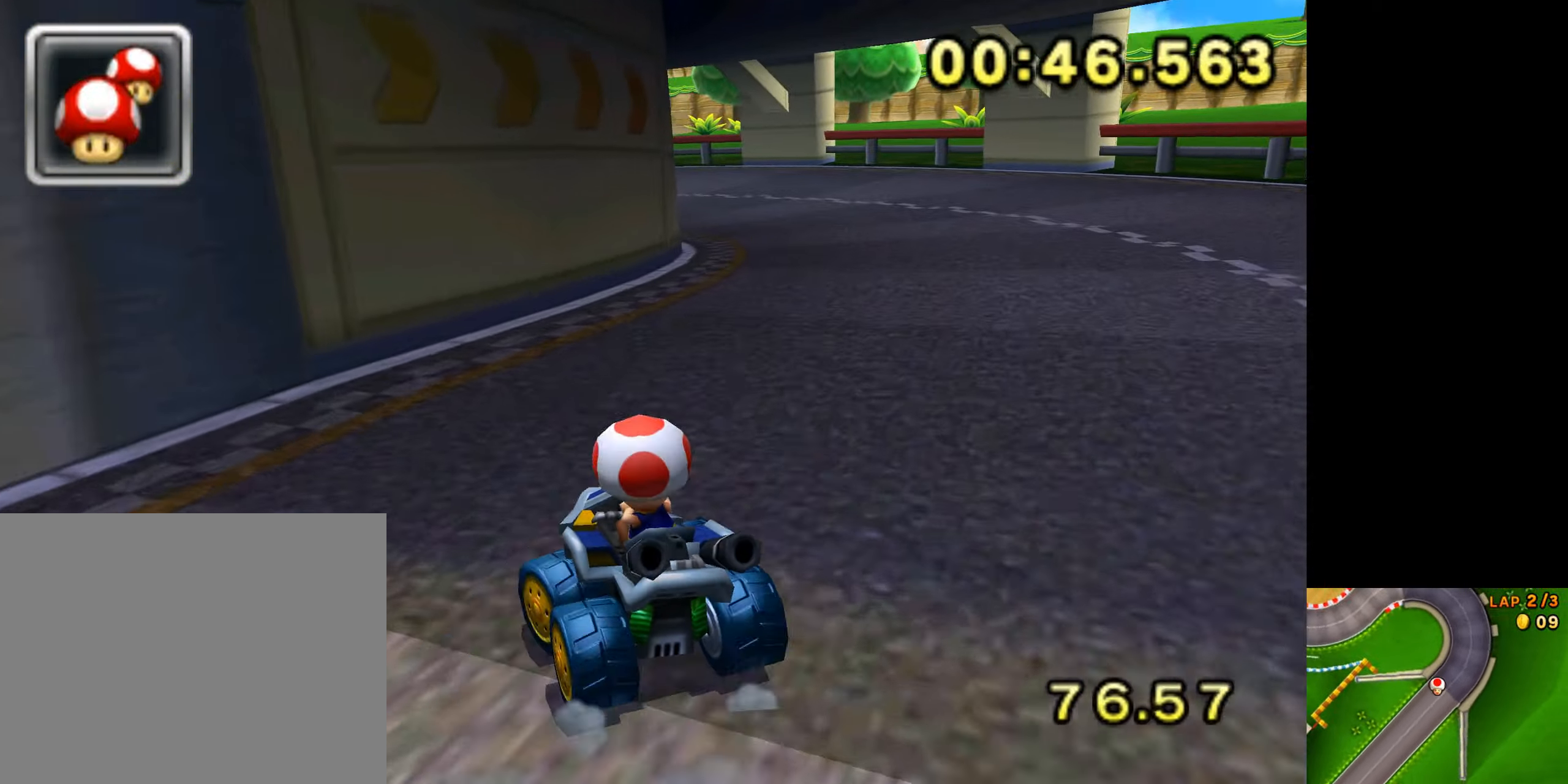
{"dt_ms": 485, "buttons": ["A", "R1"], "left_stick": "left", "events": [[67, "left_stick", "right"], [334, "left_stick", "center"], [401, "left_stick", "left"]]}
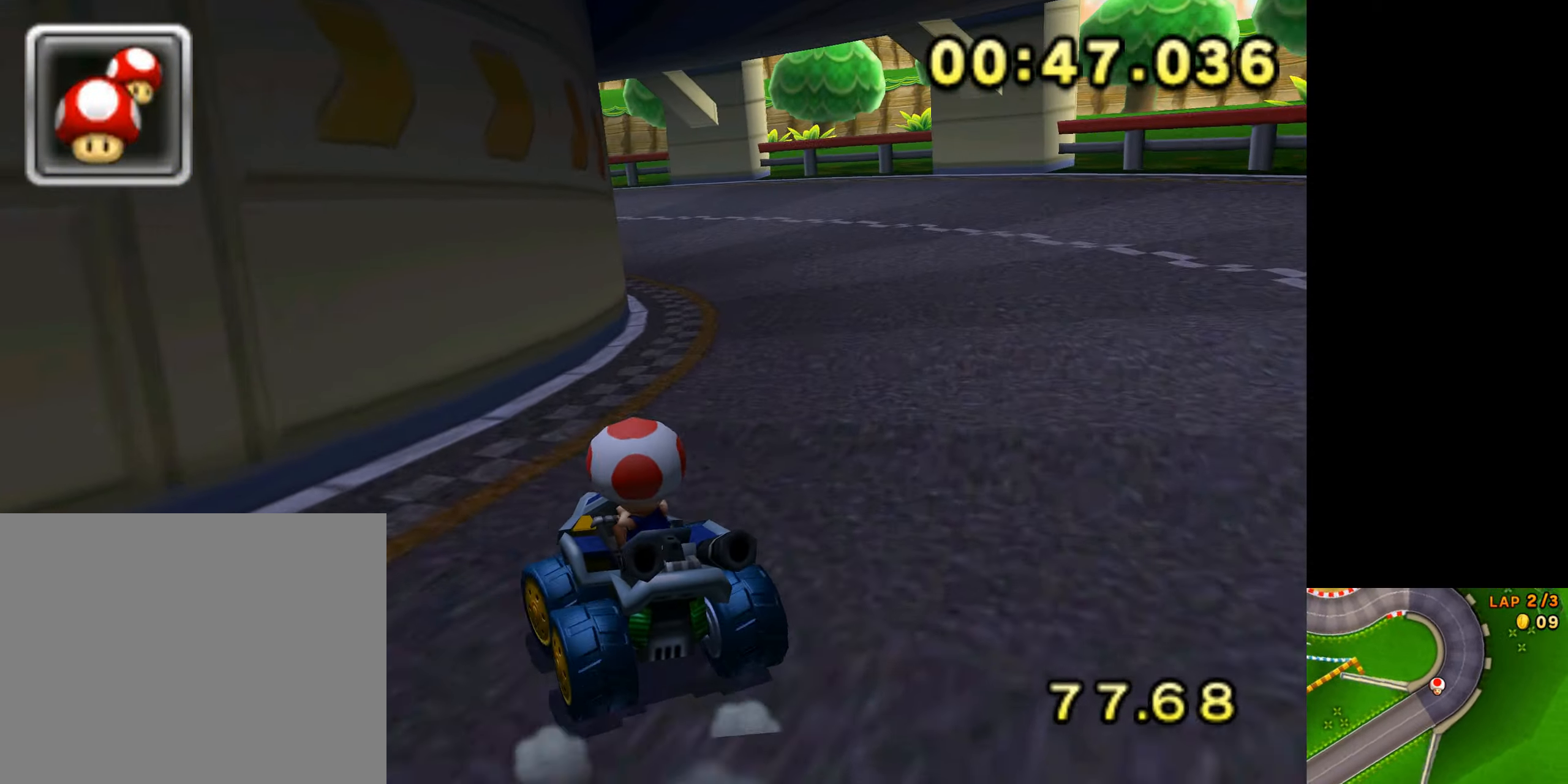
{"dt_ms": 501, "buttons": ["A", "R1"], "left_stick": "center", "events": [[301, "left_stick", "center"], [368, "left_stick", "right"], [468, "left_stick", "center"]]}
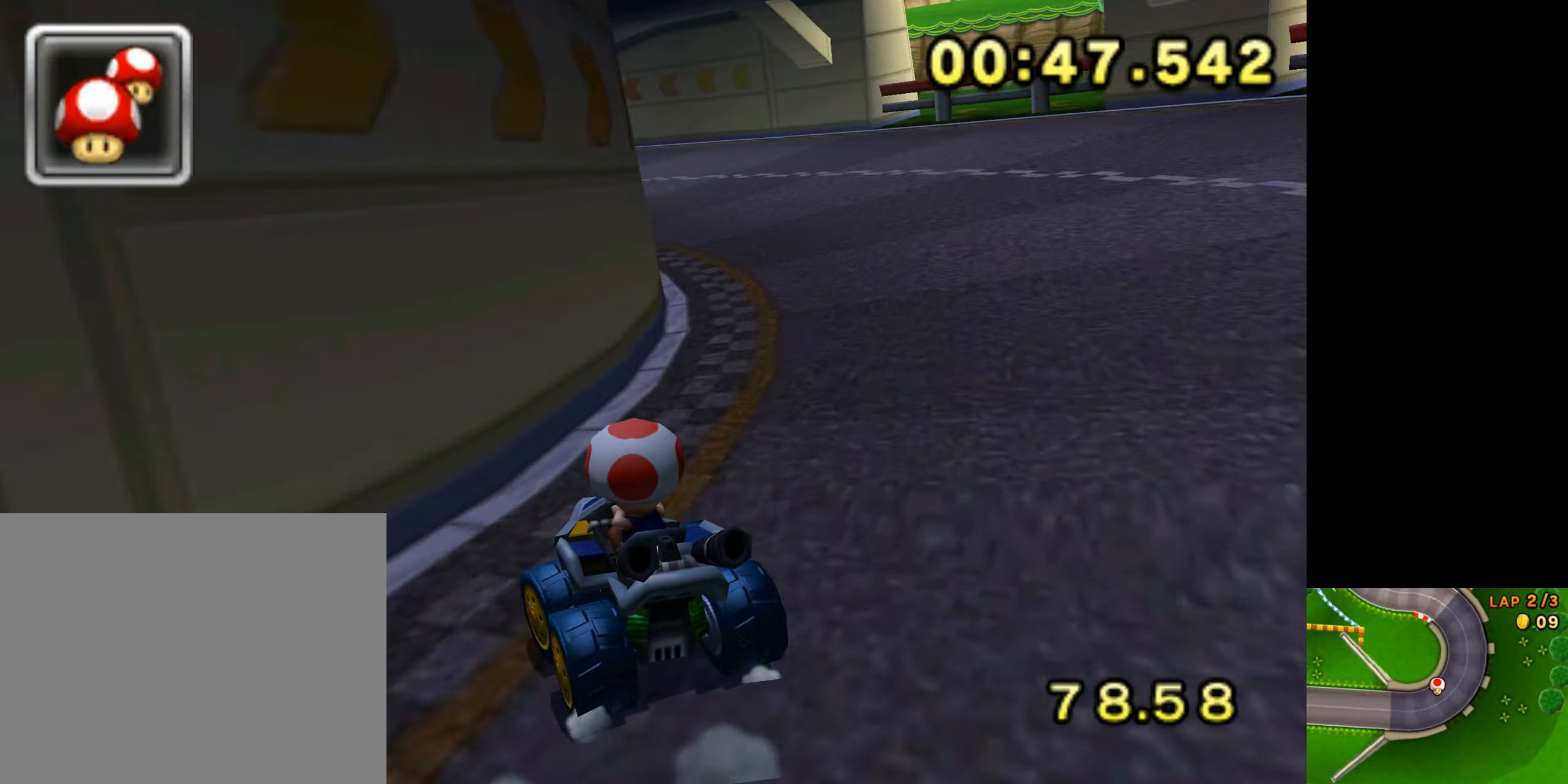
{"dt_ms": 502, "buttons": ["A", "R1"], "left_stick": "right", "events": [[17, "left_stick", "left"], [385, "left_stick", "center"], [502, "left_stick", "right"]]}
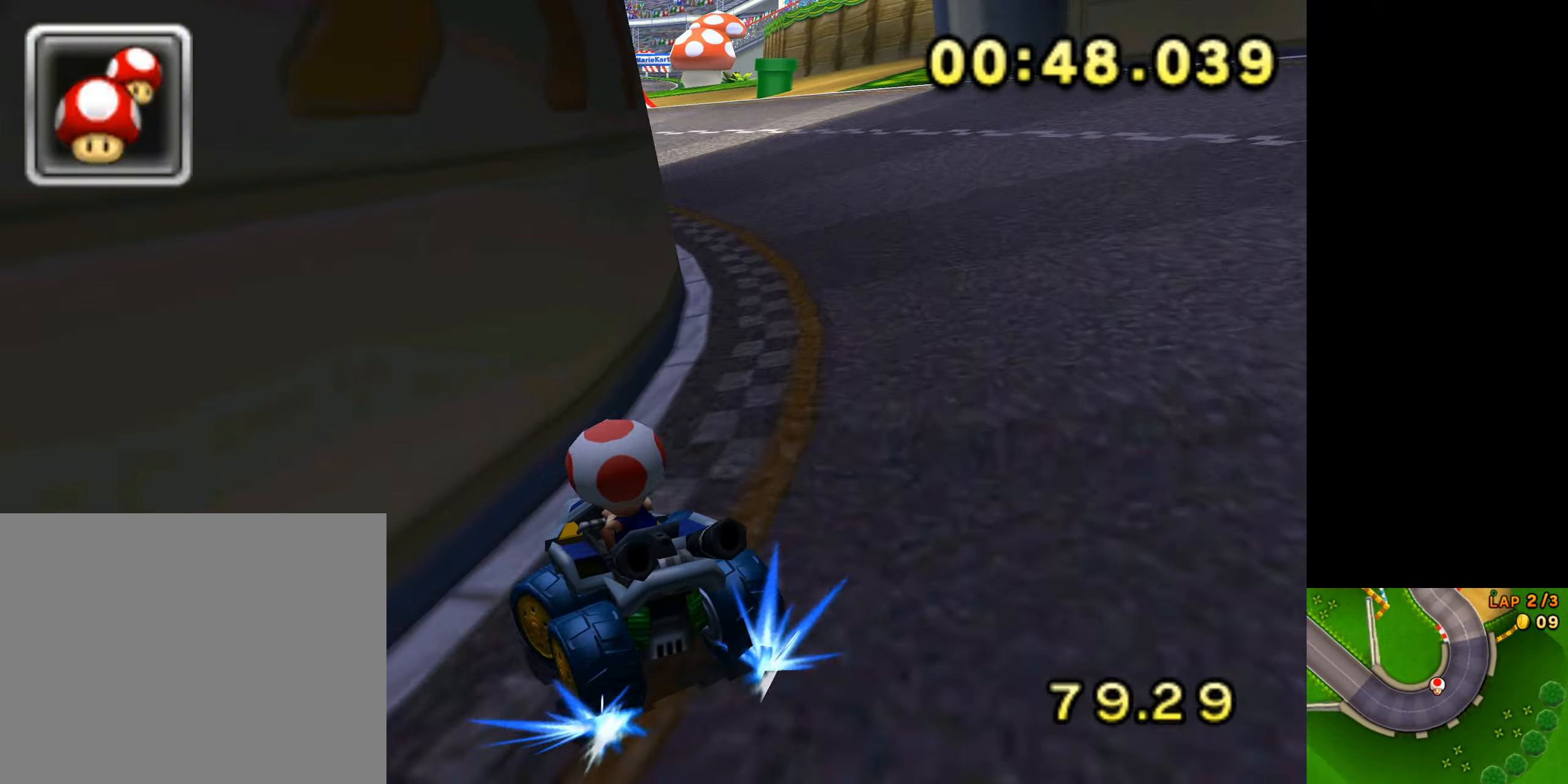
{"dt_ms": 501, "buttons": ["A", "R1"], "left_stick": "left", "events": [[100, "left_stick", "center"], [150, "left_stick", "left"]]}
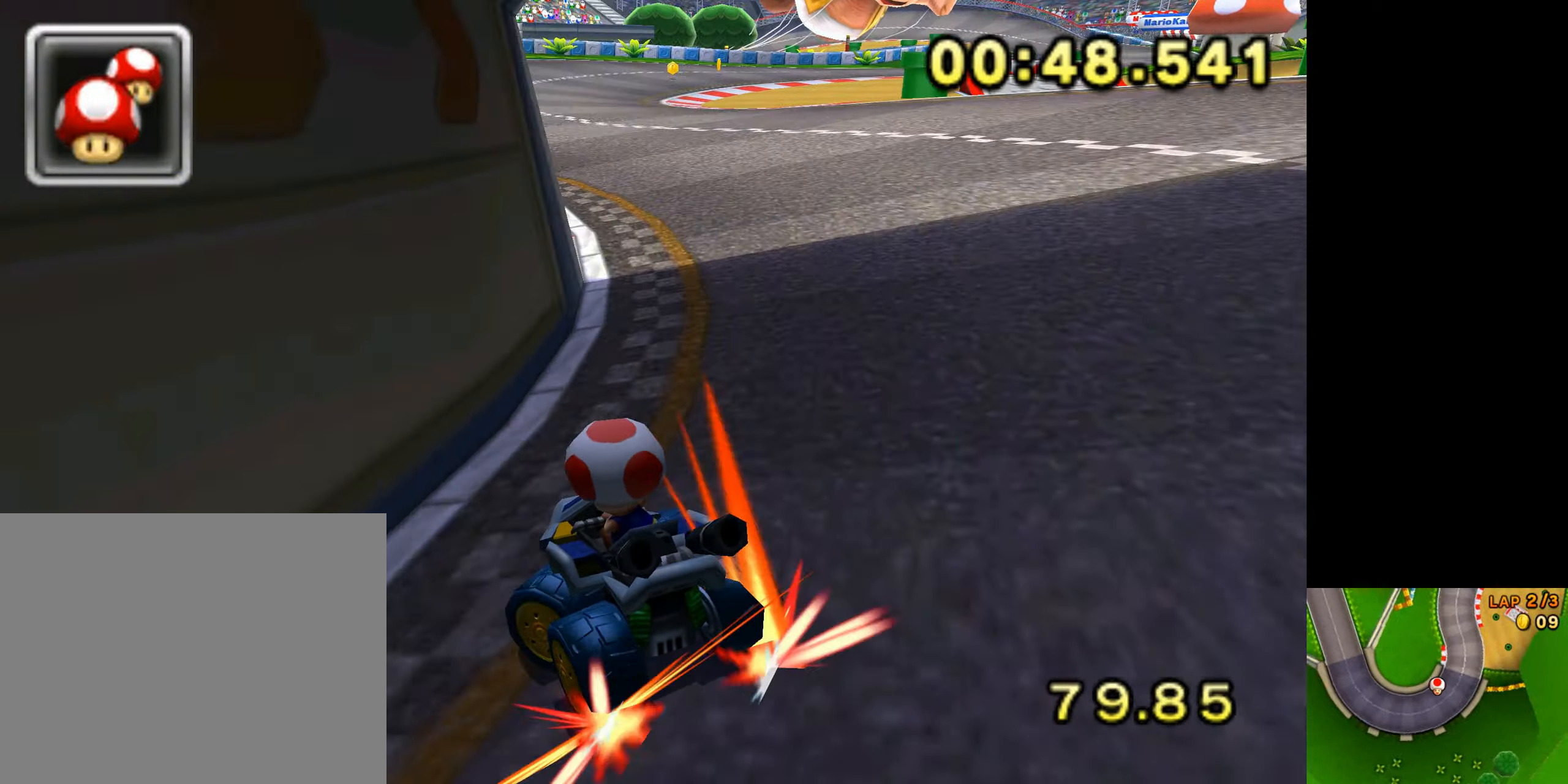
{"dt_ms": 502, "buttons": ["A"], "left_stick": "right", "events": [[84, "left_stick", "center"], [134, "left_stick", "right"], [167, "R1", "up"]]}
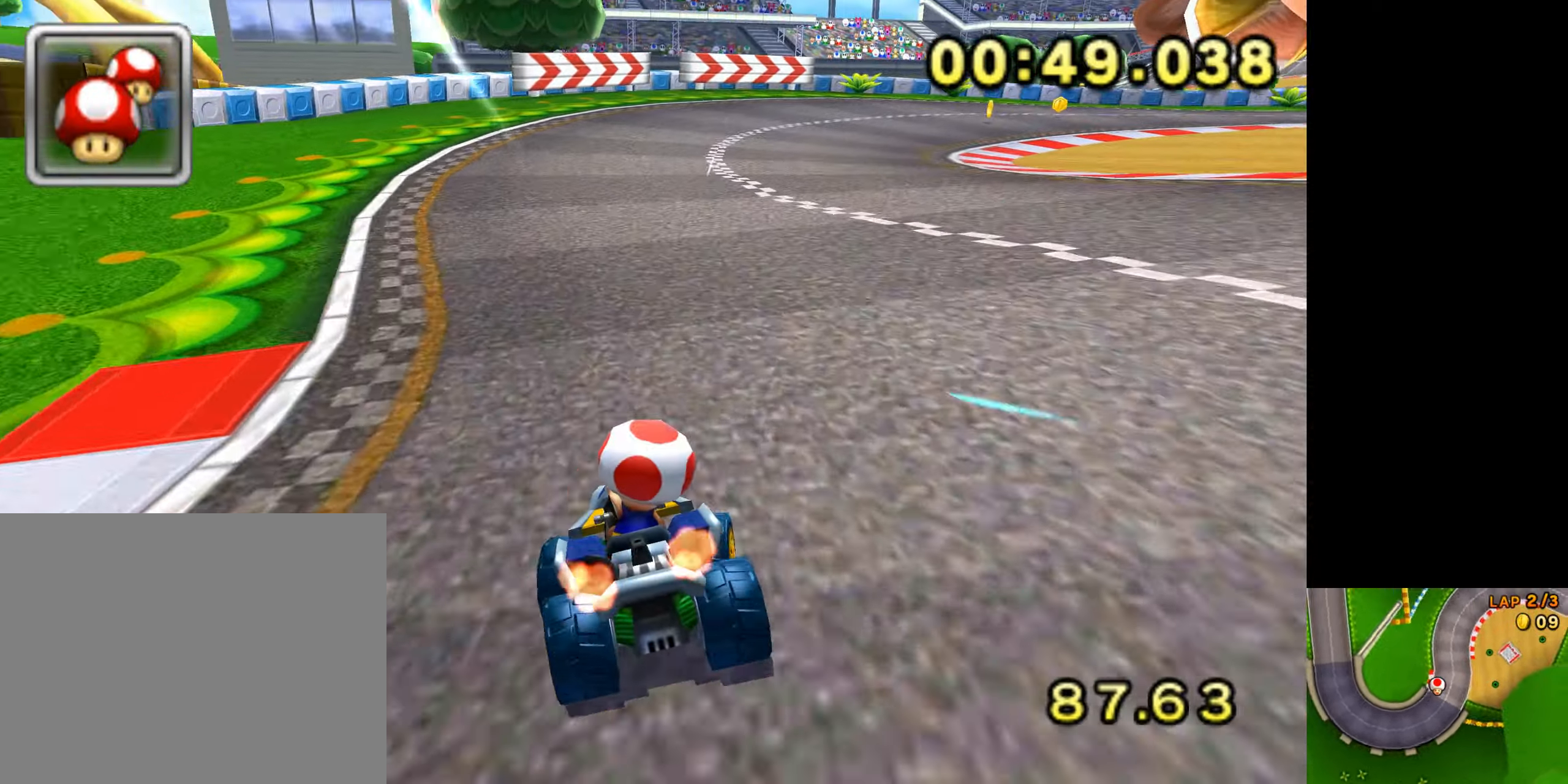
{"dt_ms": 501, "buttons": ["A", "R1"], "left_stick": "right"}
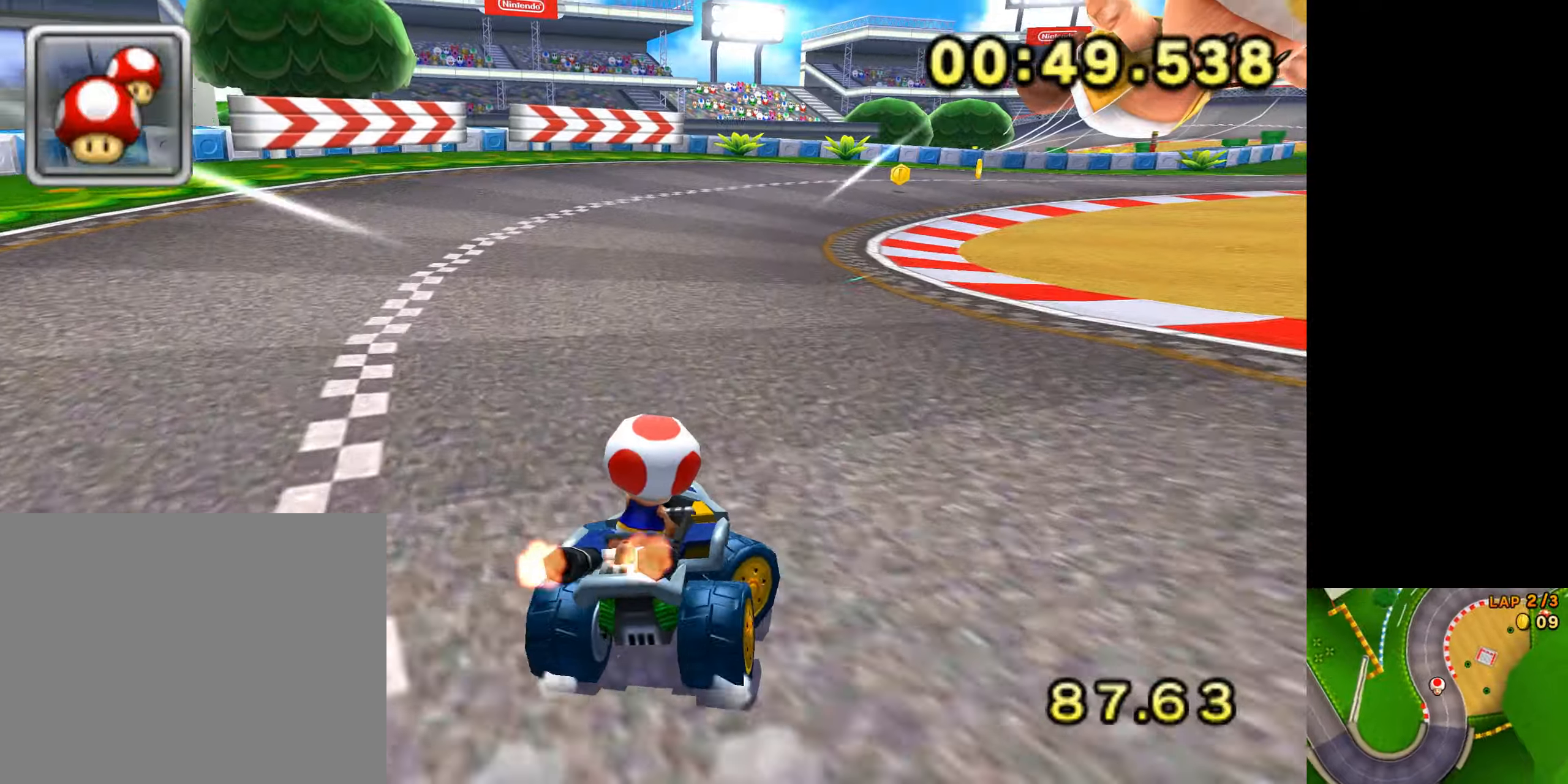
{"dt_ms": 501, "buttons": ["A", "R1"], "left_stick": "center"}
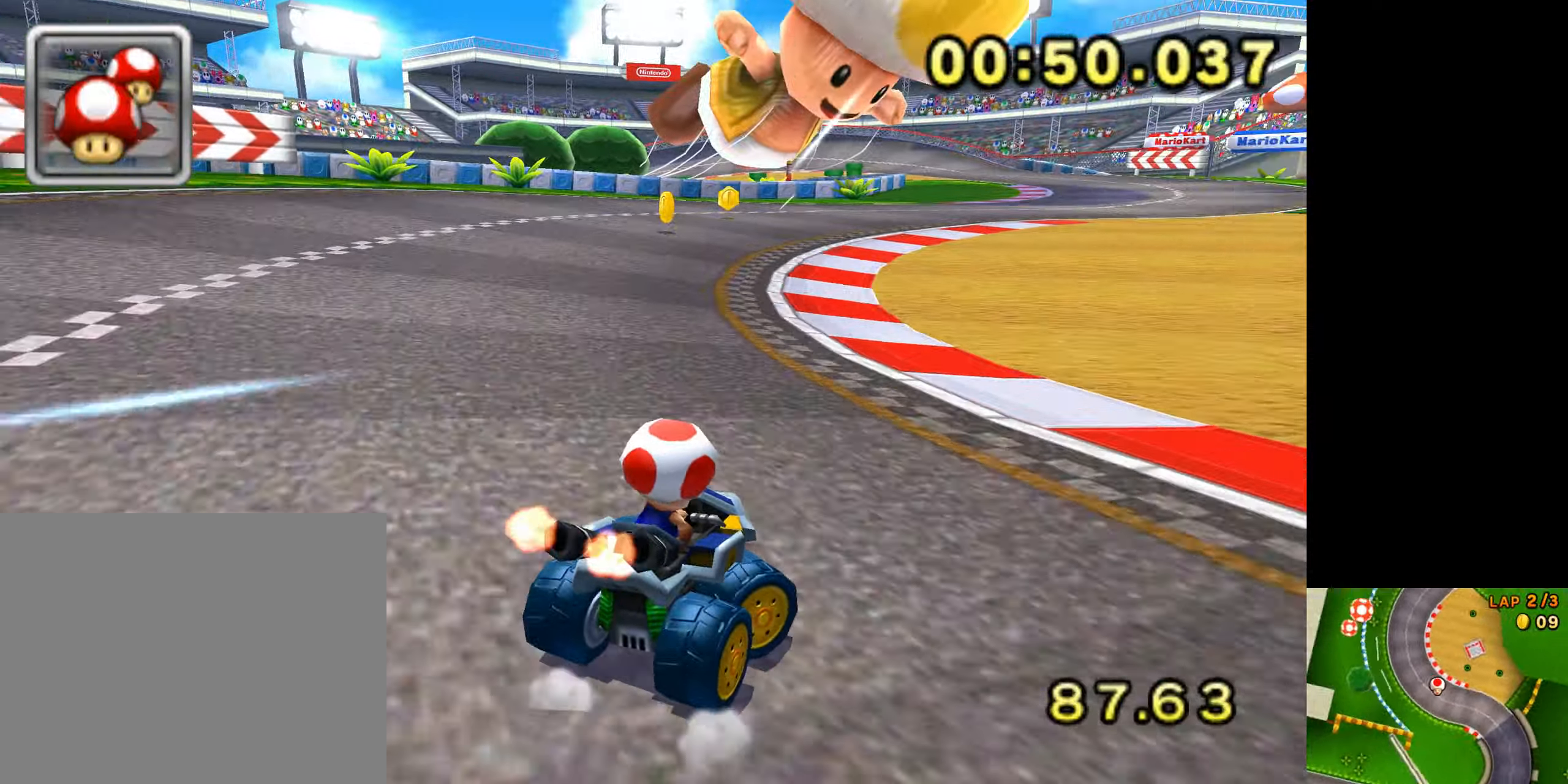
{"dt_ms": 502, "buttons": ["A", "R1"], "left_stick": "center", "events": [[34, "left_stick", "left"], [351, "left_stick", "right"], [485, "left_stick", "center"]]}
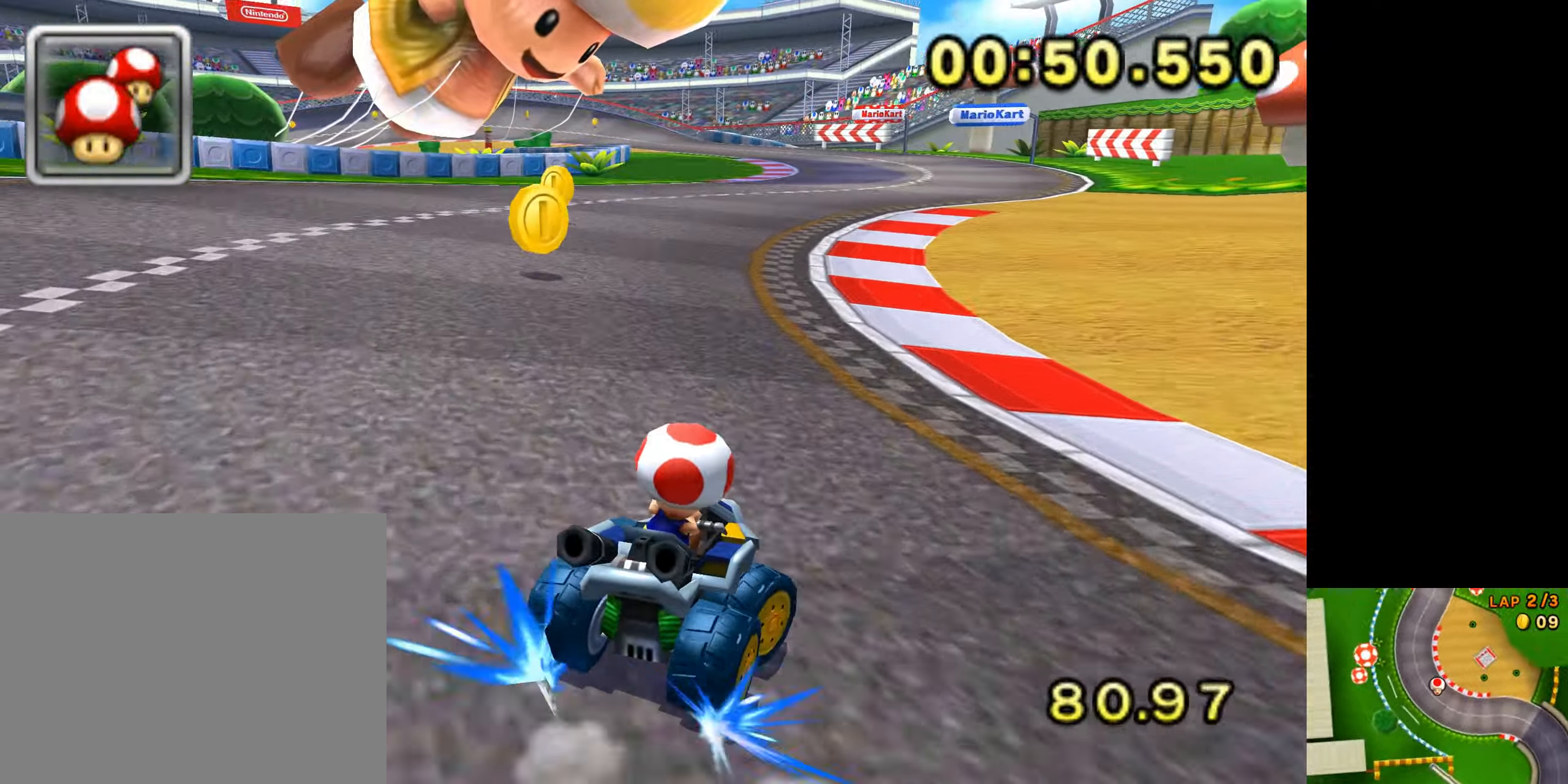
{"dt_ms": 501, "buttons": ["A", "R1"], "left_stick": "center", "events": [[83, "left_stick", "up-left"], [418, "left_stick", "center"]]}
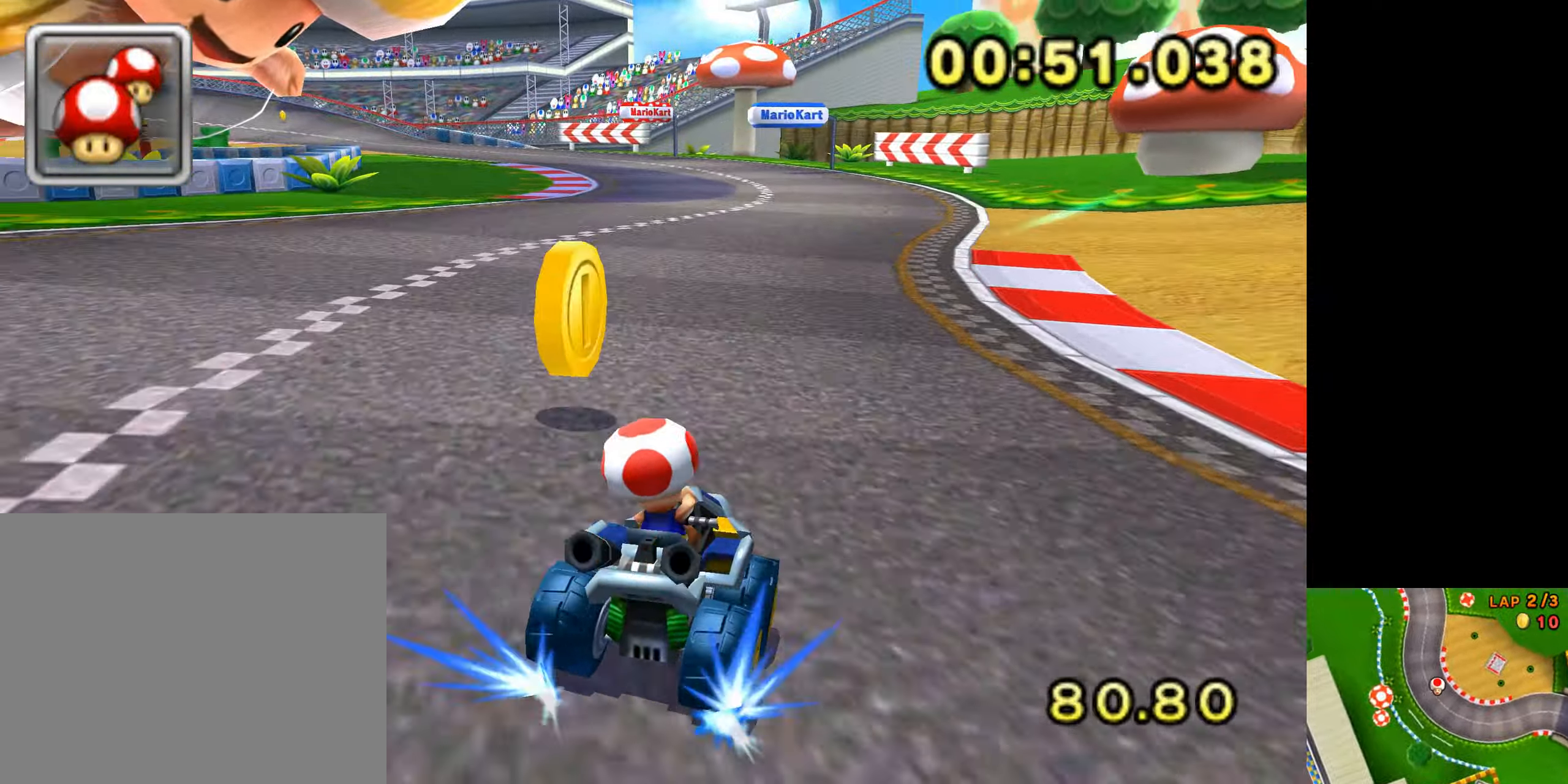
{"dt_ms": 502, "buttons": ["A", "R1"], "left_stick": "left", "events": [[34, "R1", "up"], [151, "left_stick", "left"], [268, "R1", "down"]]}
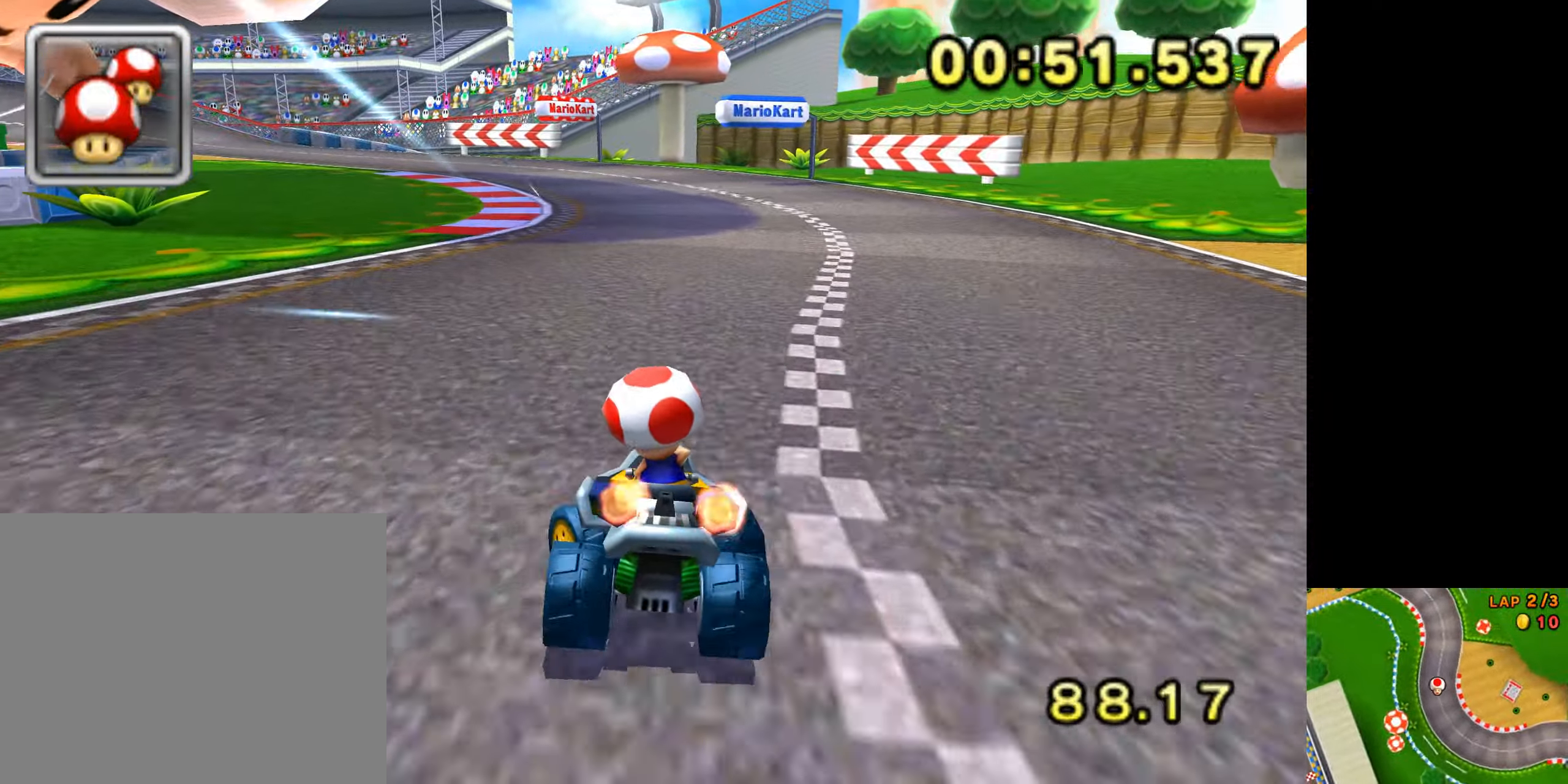
{"dt_ms": 501, "buttons": ["A", "R1"], "left_stick": "left", "events": []}
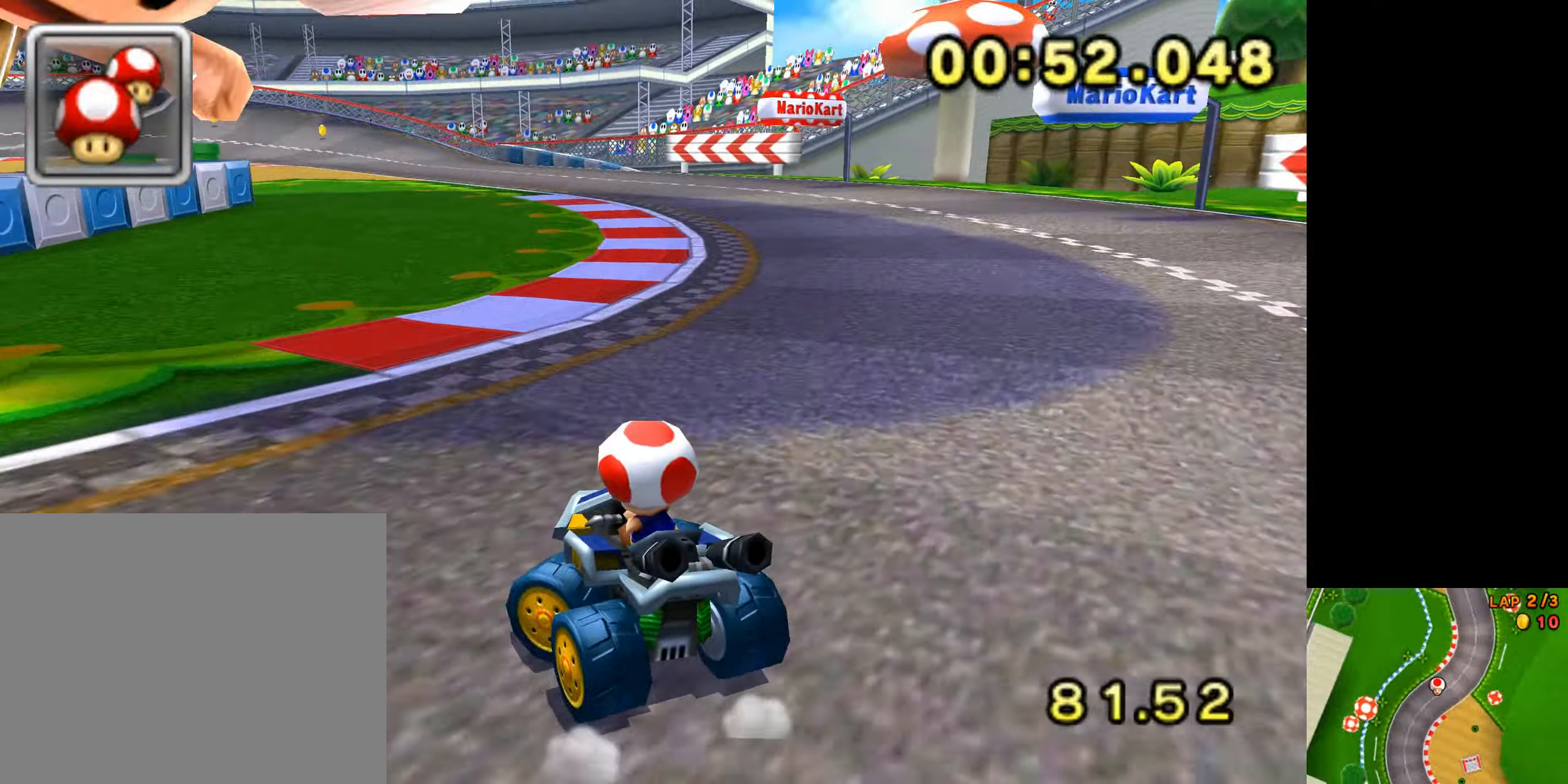
{"dt_ms": 986, "buttons": ["A", "R1"], "left_stick": "left"}
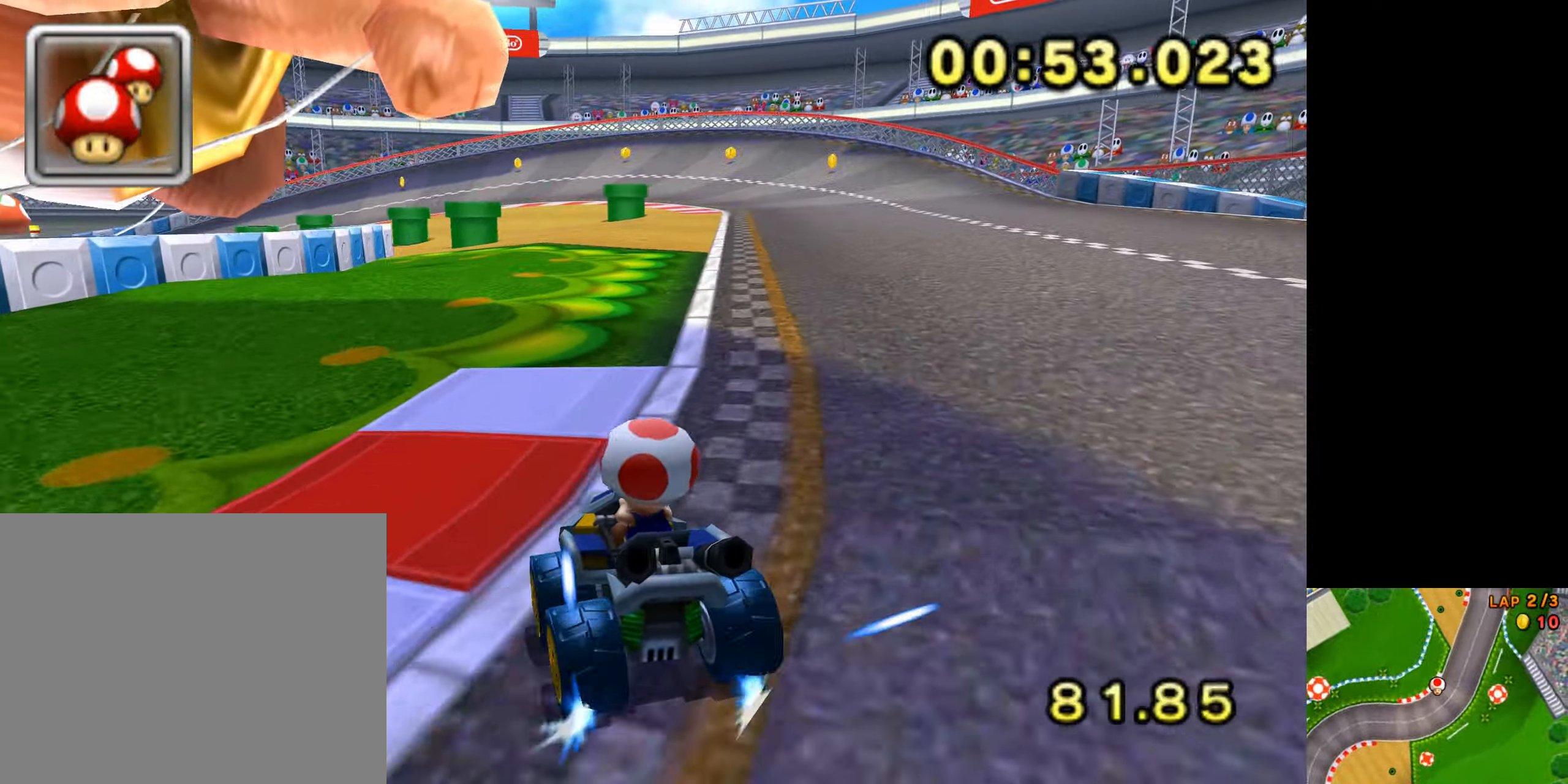
{"dt_ms": 502, "buttons": ["A", "R1"], "left_stick": "right", "events": [[50, "left_stick", "center"], [100, "left_stick", "right"], [217, "left_stick", "center"], [351, "left_stick", "right"]]}
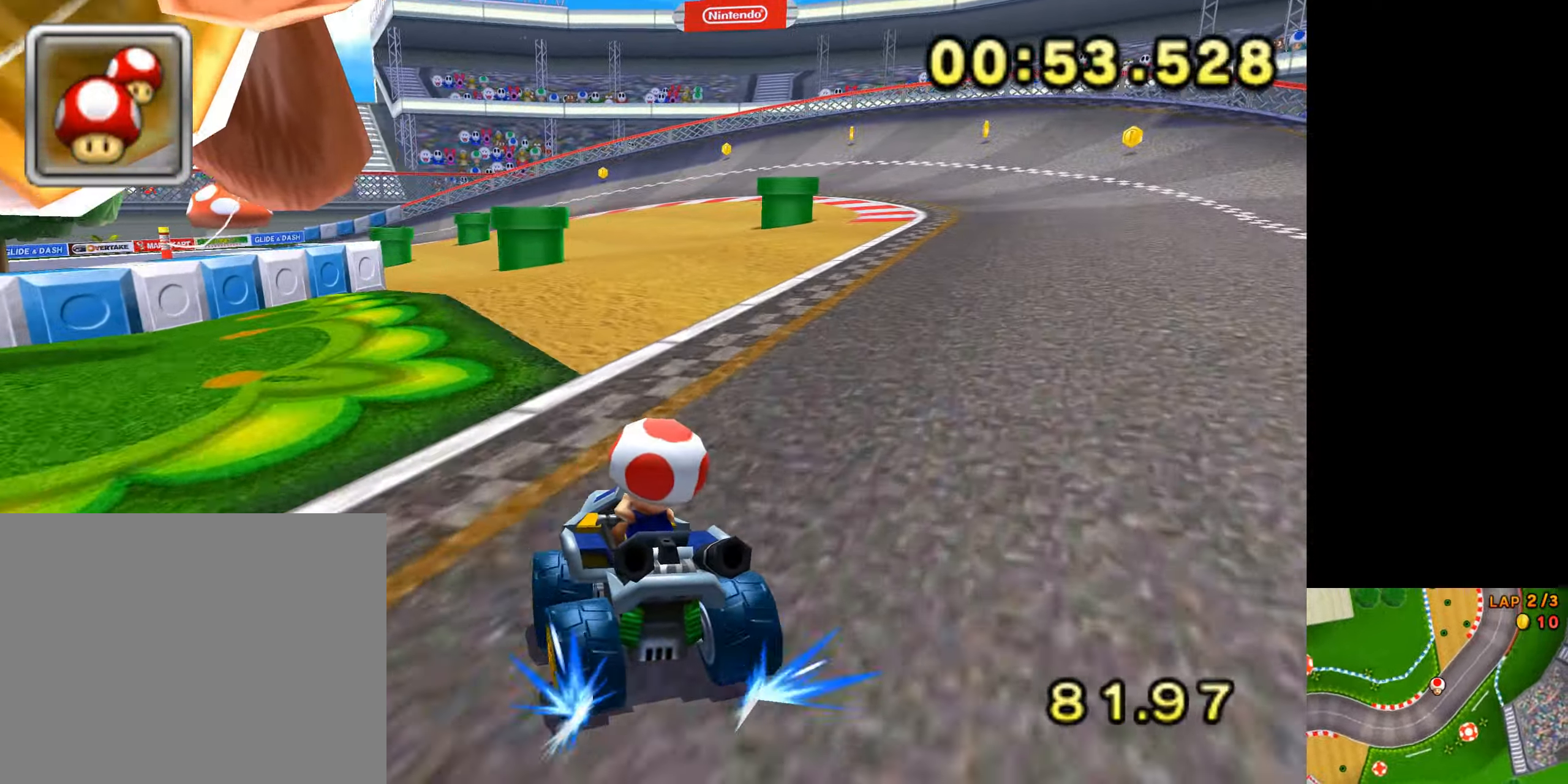
{"dt_ms": 501, "buttons": ["A", "R1"], "left_stick": "up-left", "events": [[367, "left_stick", "up-left"]]}